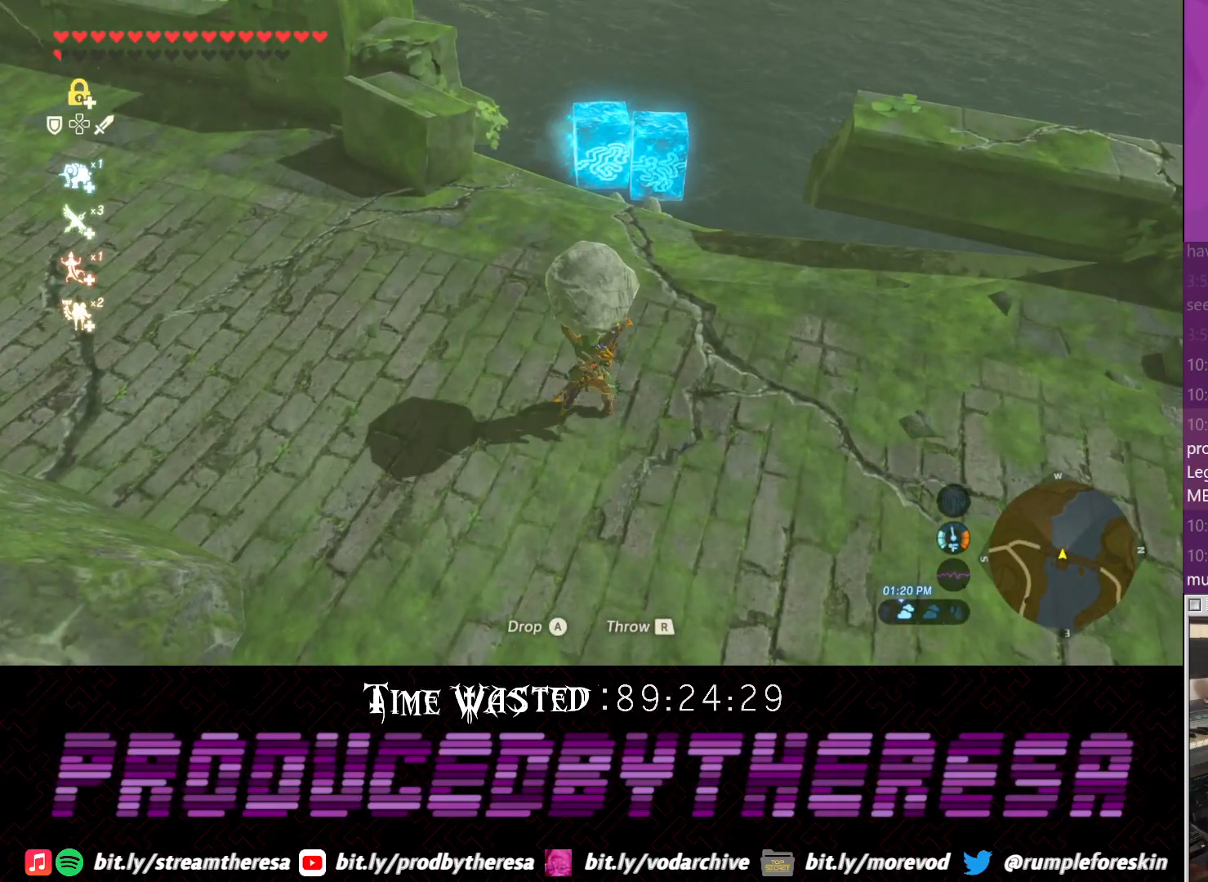
Gameplay with a controller (PlayStation layout); each line is a JSON object with the inputs held at the frame after it (dt_ms = milliseconds from this image to that frame). "events" lists button and stick changes between this image and that frame as [ms after this image, input, new state], when the widget could be followed in between. Not read: DPAD_UP R3.
{"dt_ms": 500, "buttons": [], "left_stick": "center", "right_stick": "center", "events": [[217, "left_stick", "up"], [333, "left_stick", "center"]]}
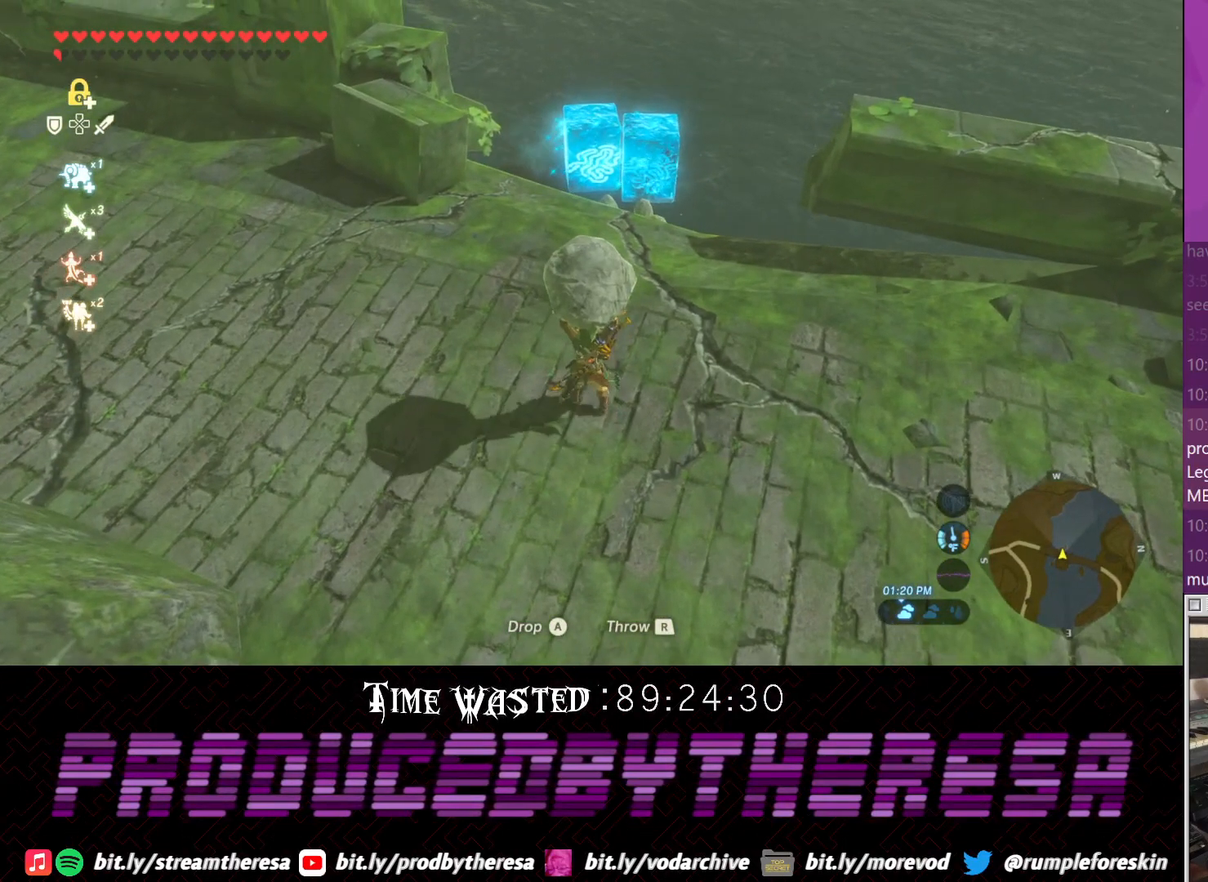
{"dt_ms": 500, "buttons": [], "left_stick": "center", "right_stick": "center", "events": [[333, "left_stick", "up-right"], [450, "left_stick", "center"]]}
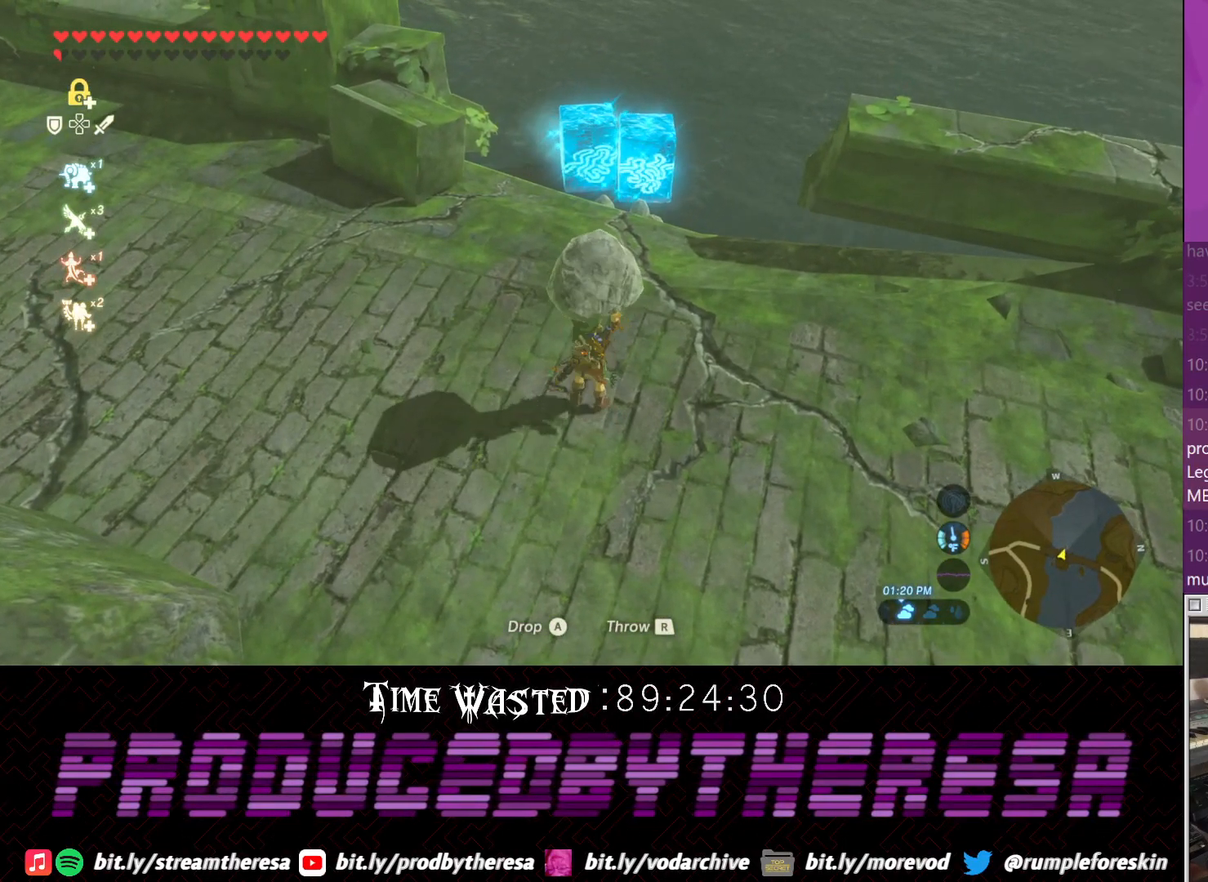
{"dt_ms": 500, "buttons": [], "left_stick": "center", "right_stick": "center", "events": [[350, "left_stick", "up"], [417, "left_stick", "center"]]}
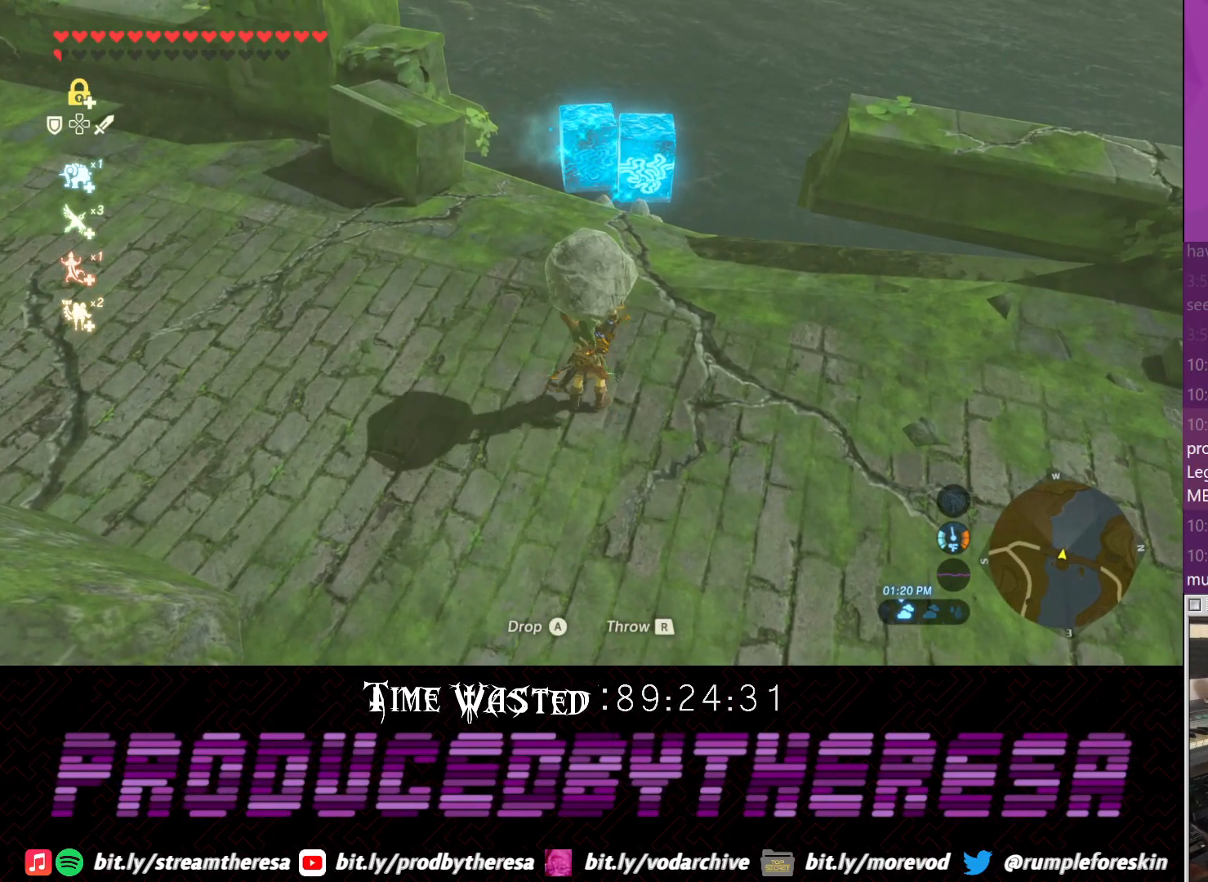
{"dt_ms": 500, "buttons": [], "left_stick": "center", "right_stick": "center", "events": [[400, "CIRCLE", "down"], [483, "CIRCLE", "up"]]}
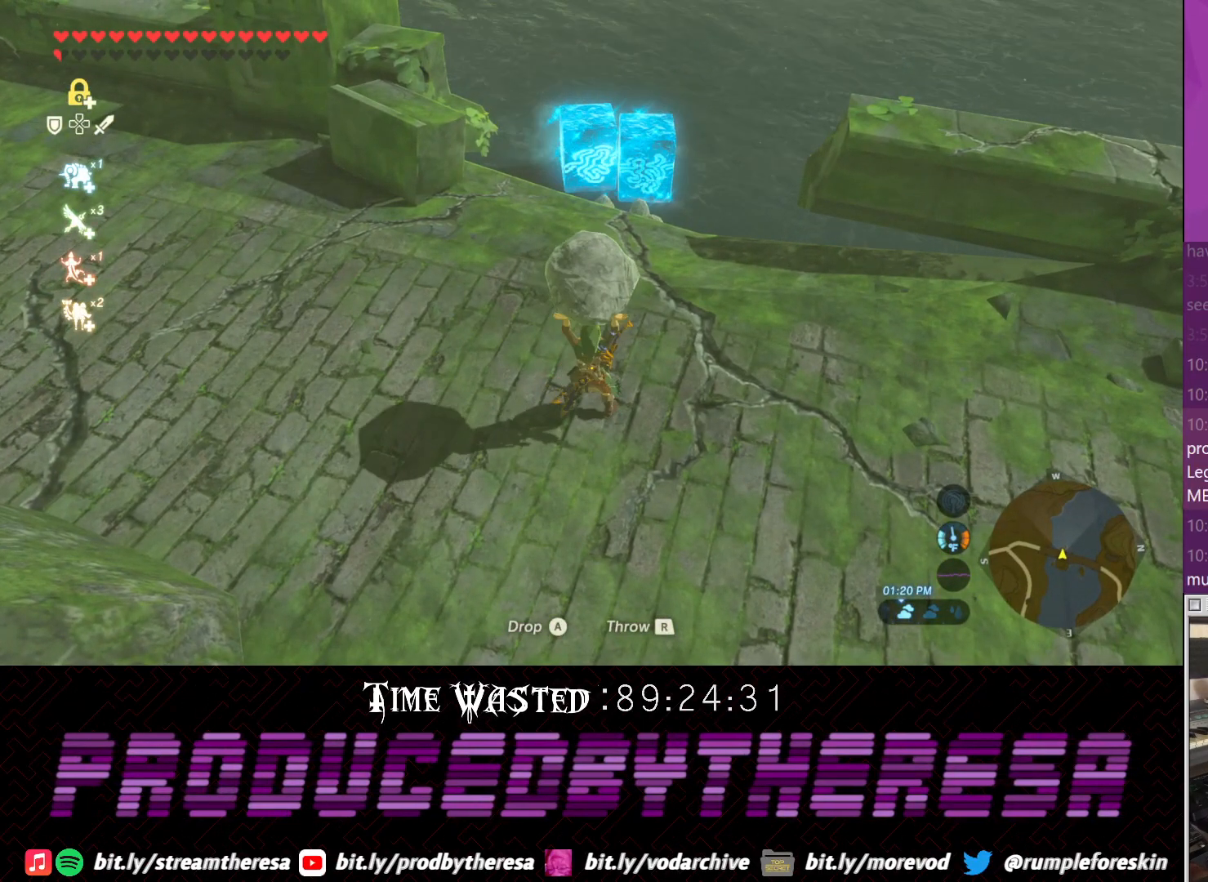
{"dt_ms": 500, "buttons": [], "left_stick": "center", "right_stick": "center", "events": []}
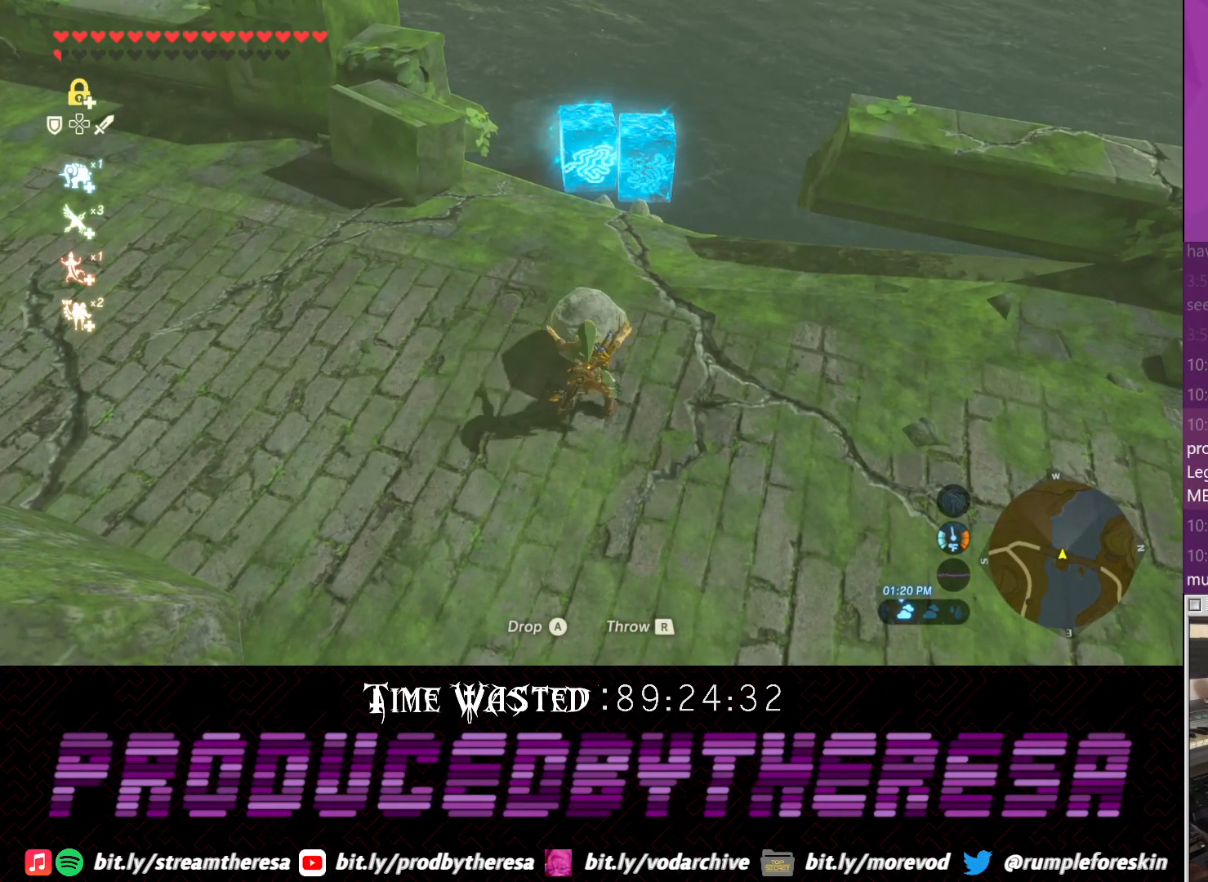
{"dt_ms": 500, "buttons": [], "left_stick": "down", "right_stick": "center", "events": [[183, "left_stick", "down"]]}
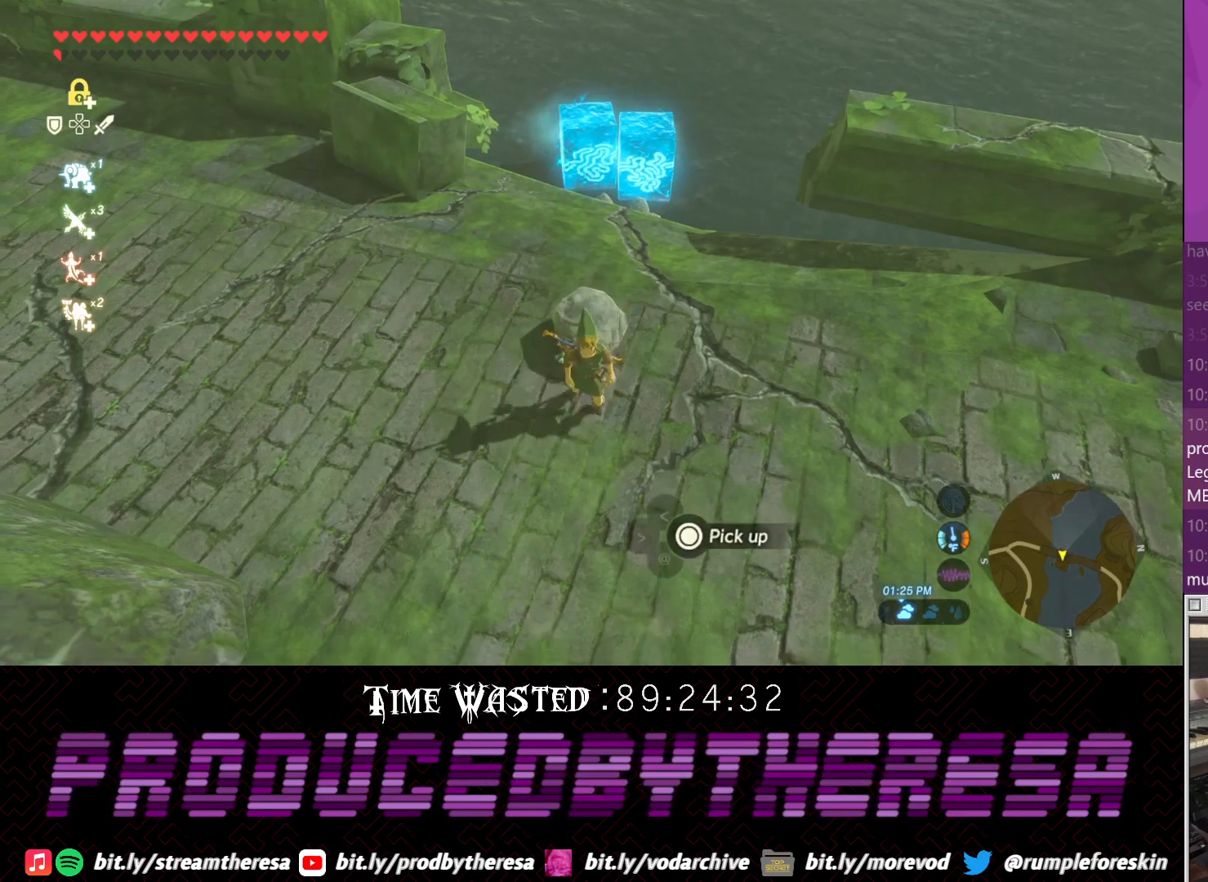
{"dt_ms": 500, "buttons": [], "left_stick": "center", "right_stick": "center", "events": [[317, "left_stick", "center"]]}
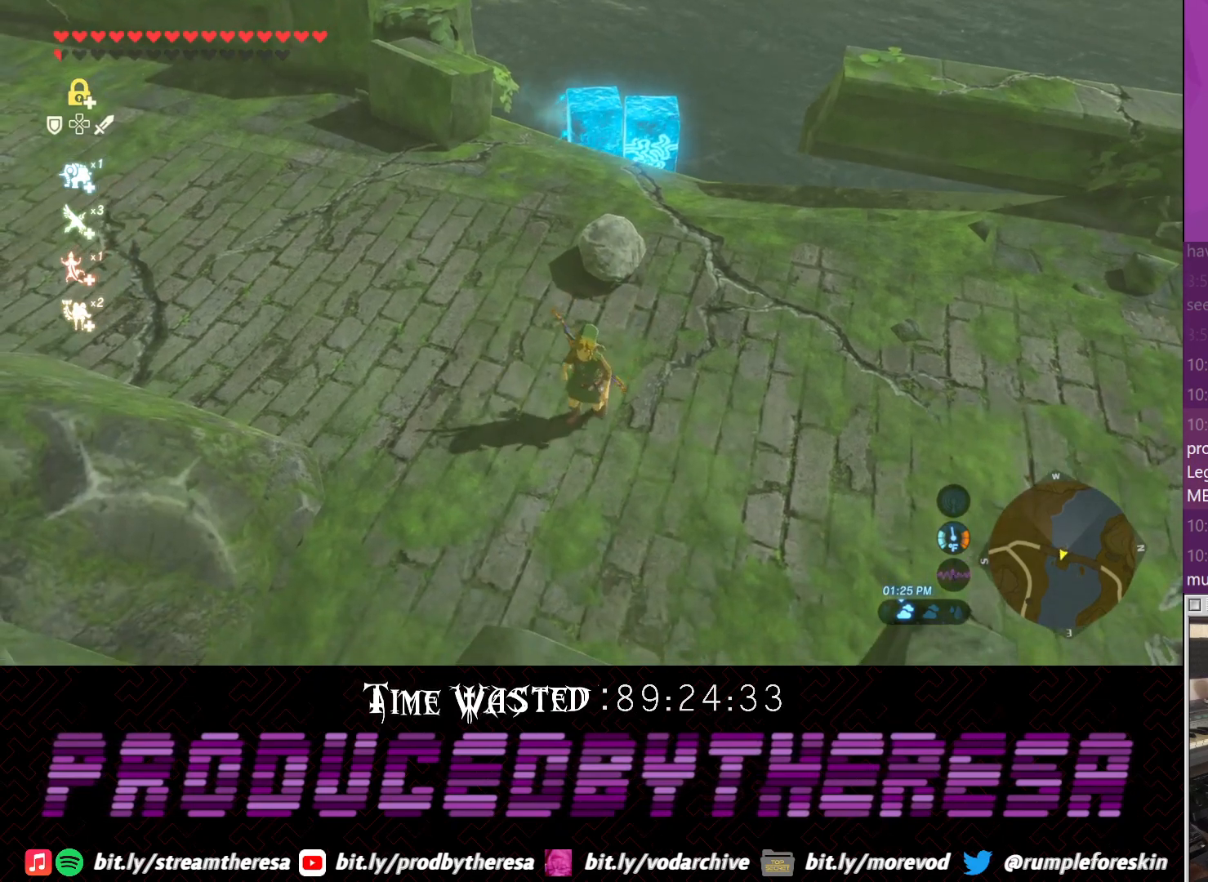
{"dt_ms": 500, "buttons": ["L1"], "left_stick": "center", "right_stick": "center", "events": [[300, "L1", "down"]]}
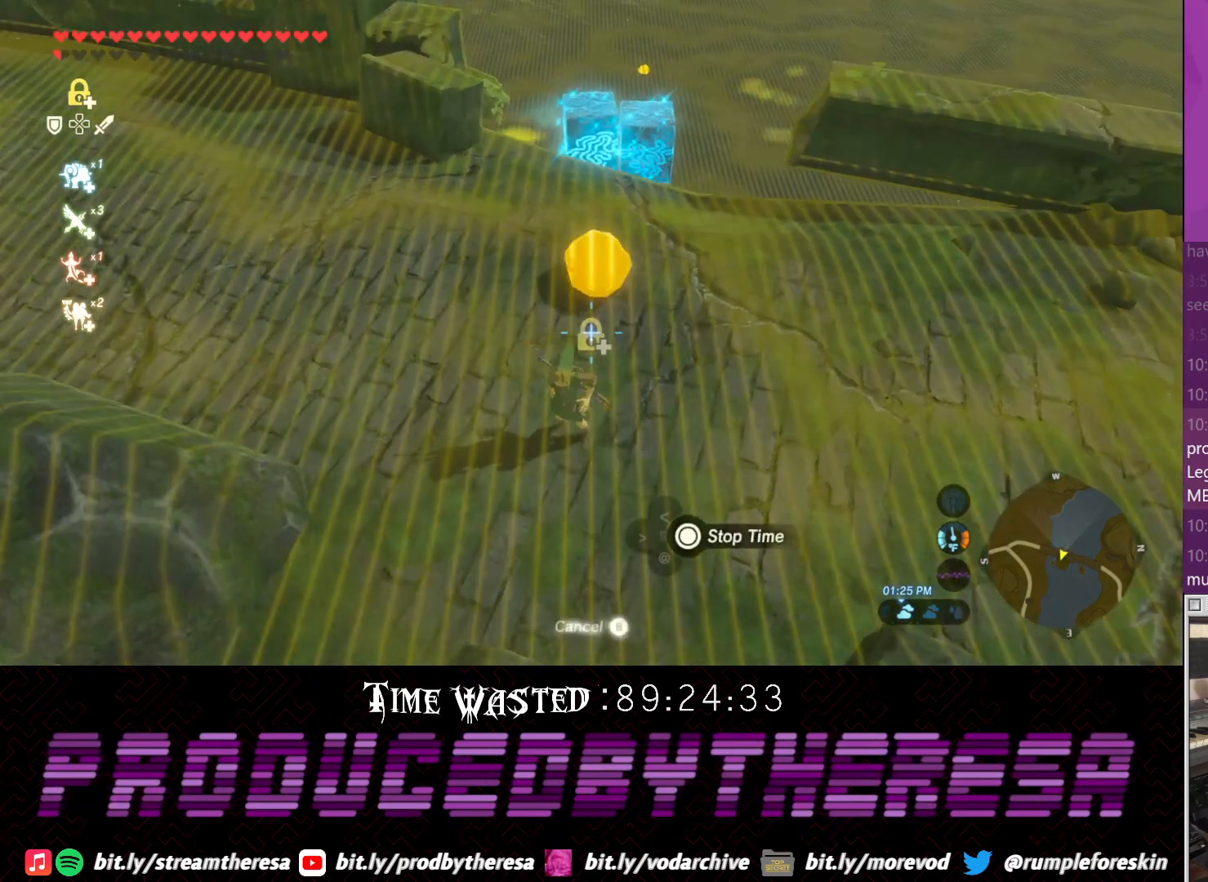
{"dt_ms": 500, "buttons": [], "left_stick": "center", "right_stick": "center", "events": [[333, "L1", "up"], [333, "right_stick", "down"], [467, "right_stick", "center"]]}
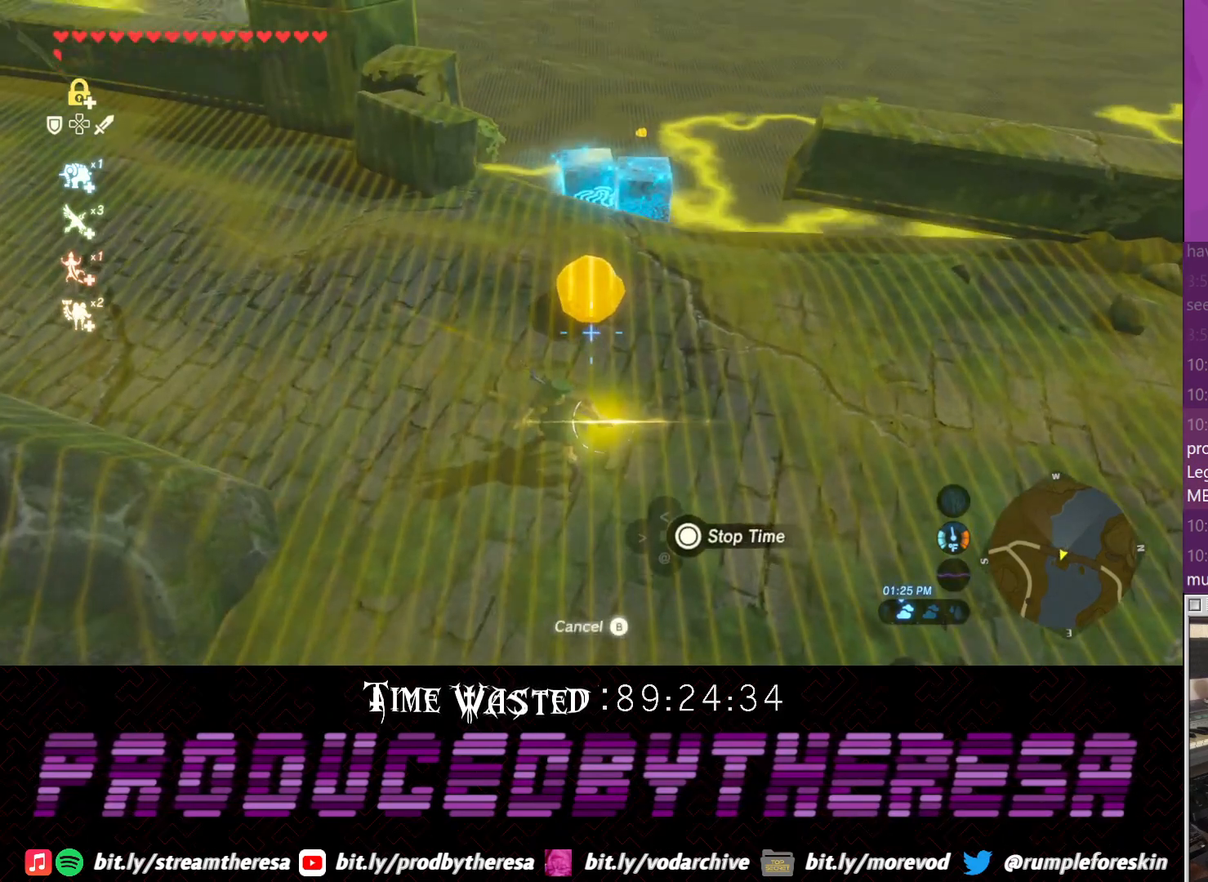
{"dt_ms": 500, "buttons": [], "left_stick": "center", "right_stick": "down", "events": [[167, "right_stick", "down-right"], [300, "right_stick", "center"], [350, "right_stick", "down"]]}
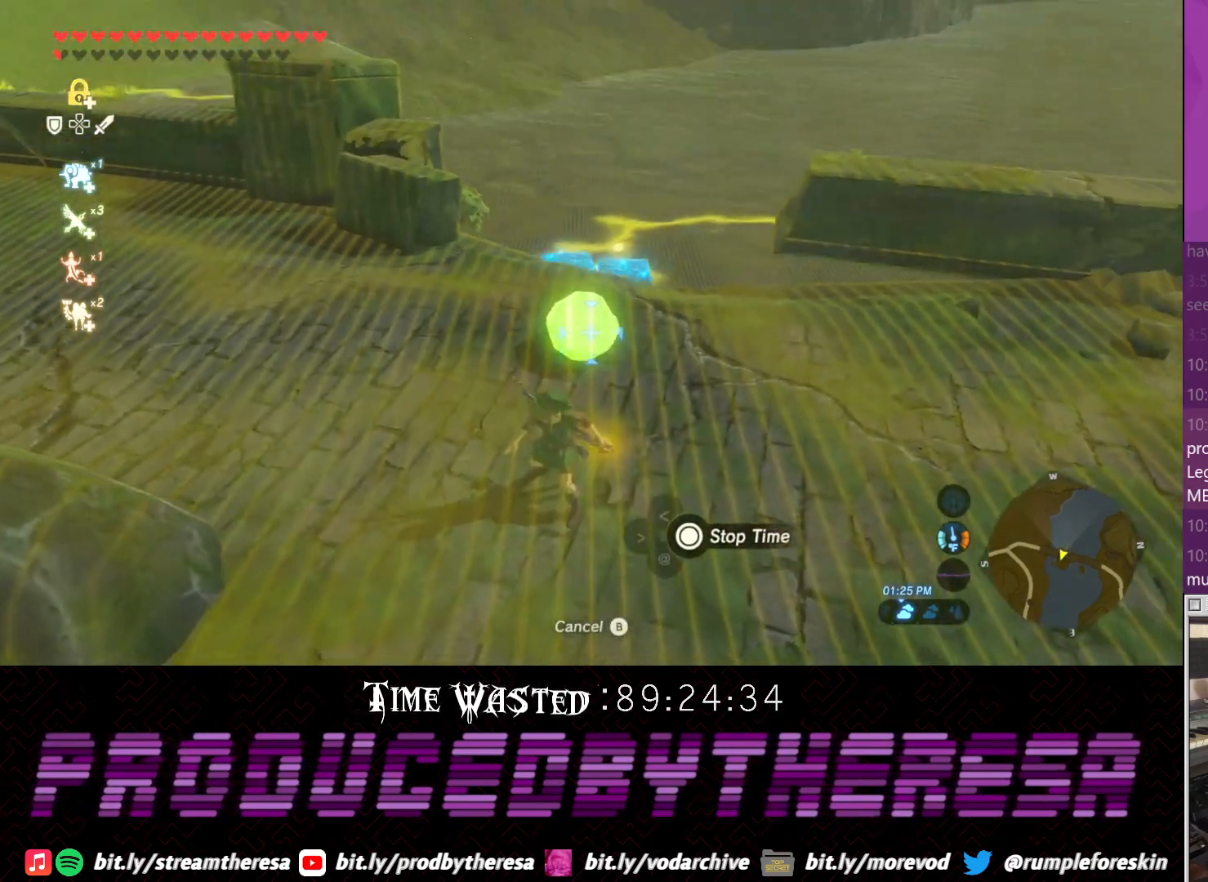
{"dt_ms": 1000, "buttons": [], "left_stick": "up", "right_stick": "up", "events": [[50, "right_stick", "center"], [233, "right_stick", "up-right"], [300, "right_stick", "center"], [500, "CIRCLE", "down"], [600, "CIRCLE", "up"], [867, "left_stick", "up"], [917, "right_stick", "up"]]}
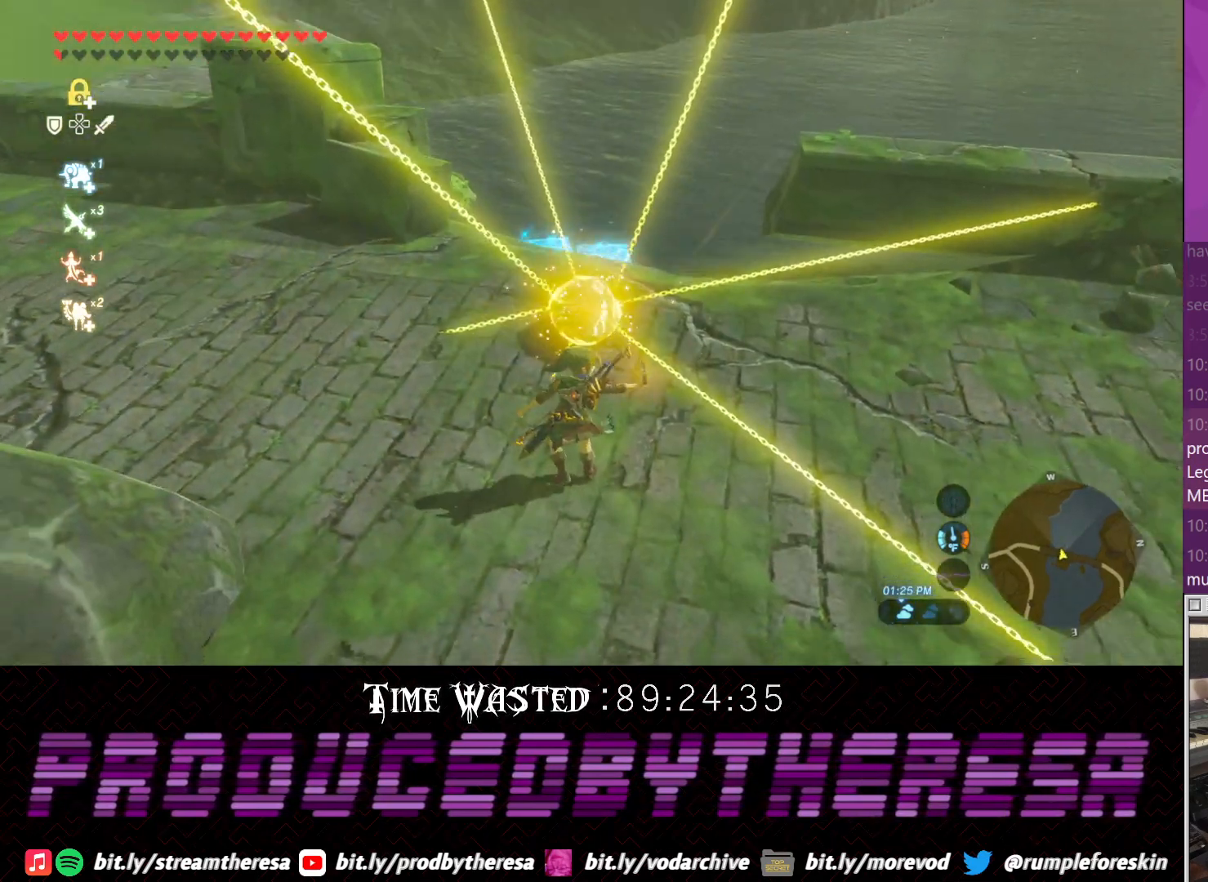
{"dt_ms": 500, "buttons": ["L2"], "left_stick": "center", "right_stick": "center", "events": [[67, "right_stick", "center"], [117, "left_stick", "center"], [267, "L2", "down"]]}
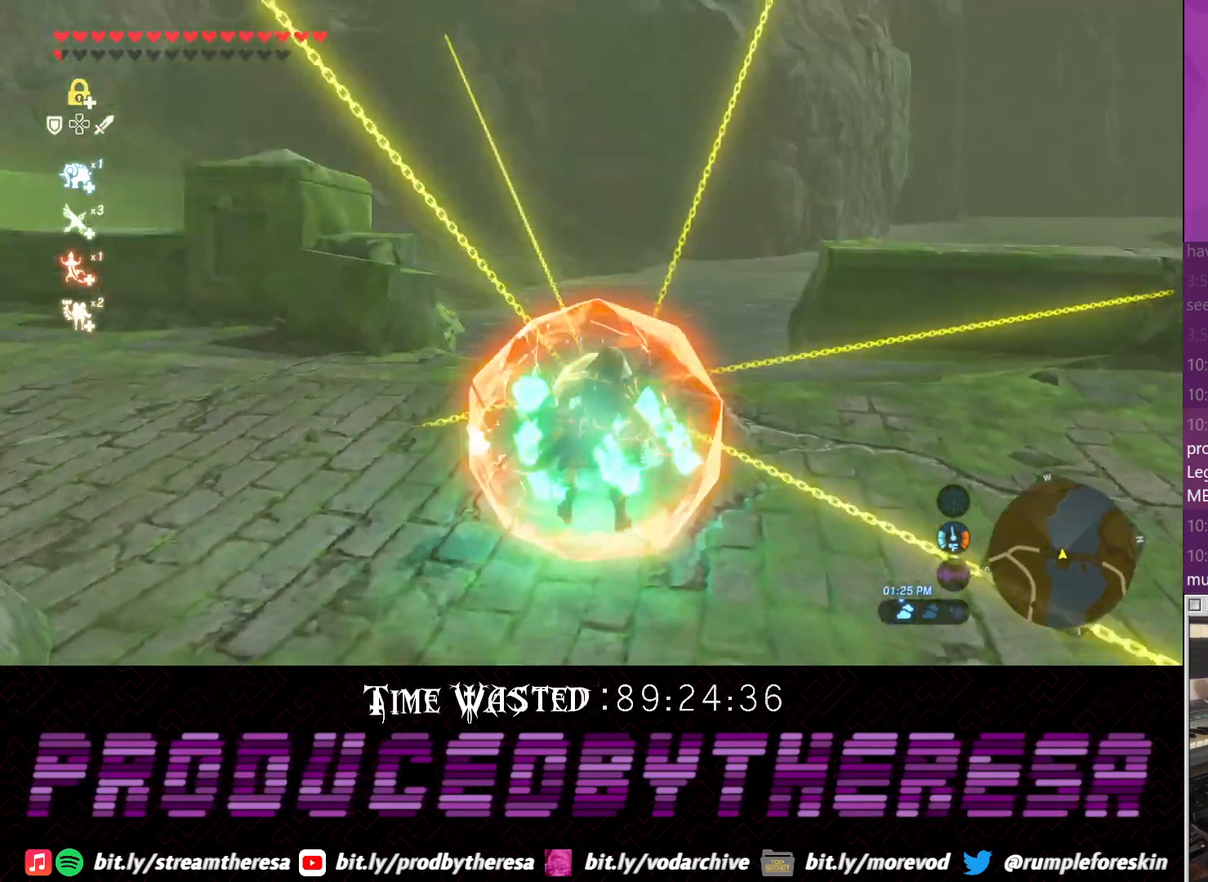
{"dt_ms": 500, "buttons": ["L2"], "left_stick": "center", "right_stick": "up", "events": [[200, "right_stick", "up"]]}
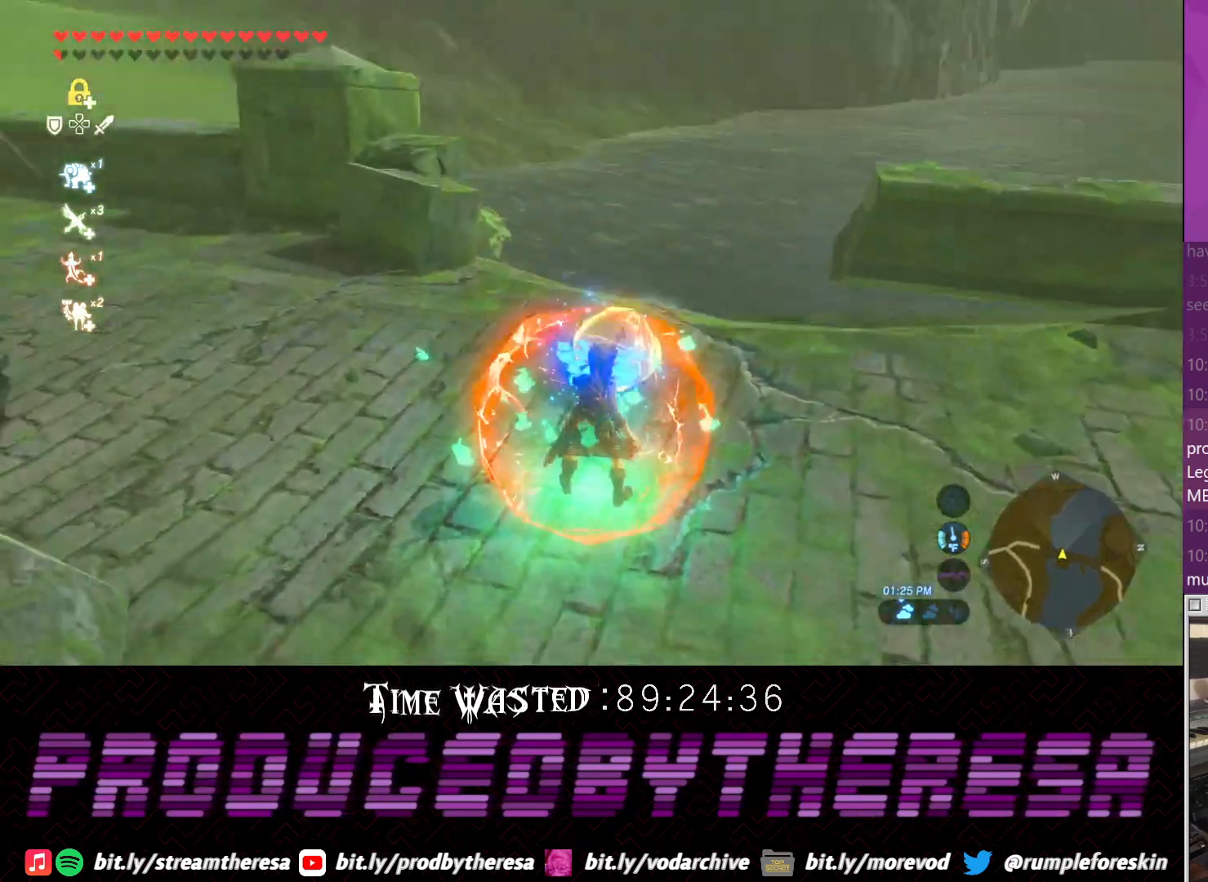
{"dt_ms": 500, "buttons": ["L2"], "left_stick": "center", "right_stick": "center", "events": [[150, "right_stick", "center"], [217, "left_stick", "up"], [300, "left_stick", "center"], [333, "SQUARE", "down"], [483, "SQUARE", "up"]]}
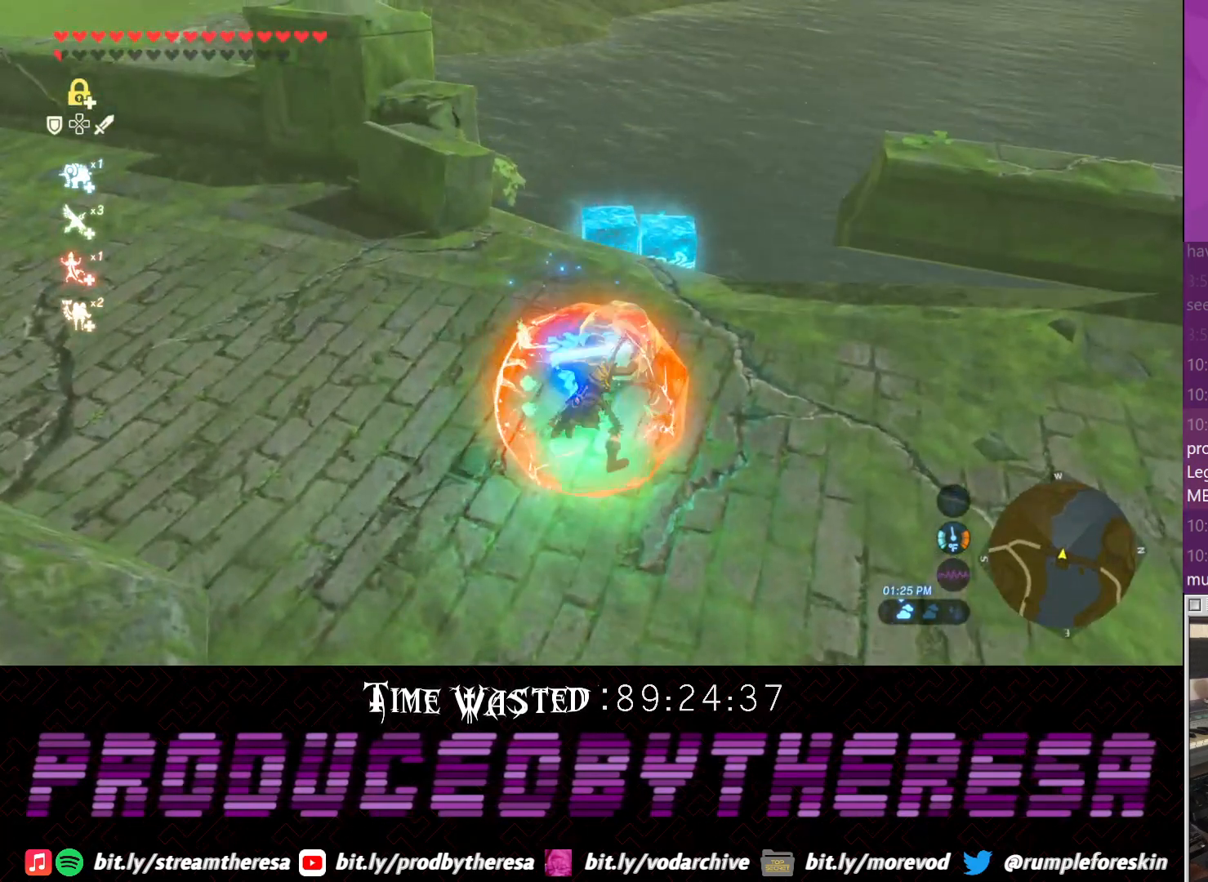
{"dt_ms": 500, "buttons": ["L2"], "left_stick": "center", "right_stick": "center", "events": []}
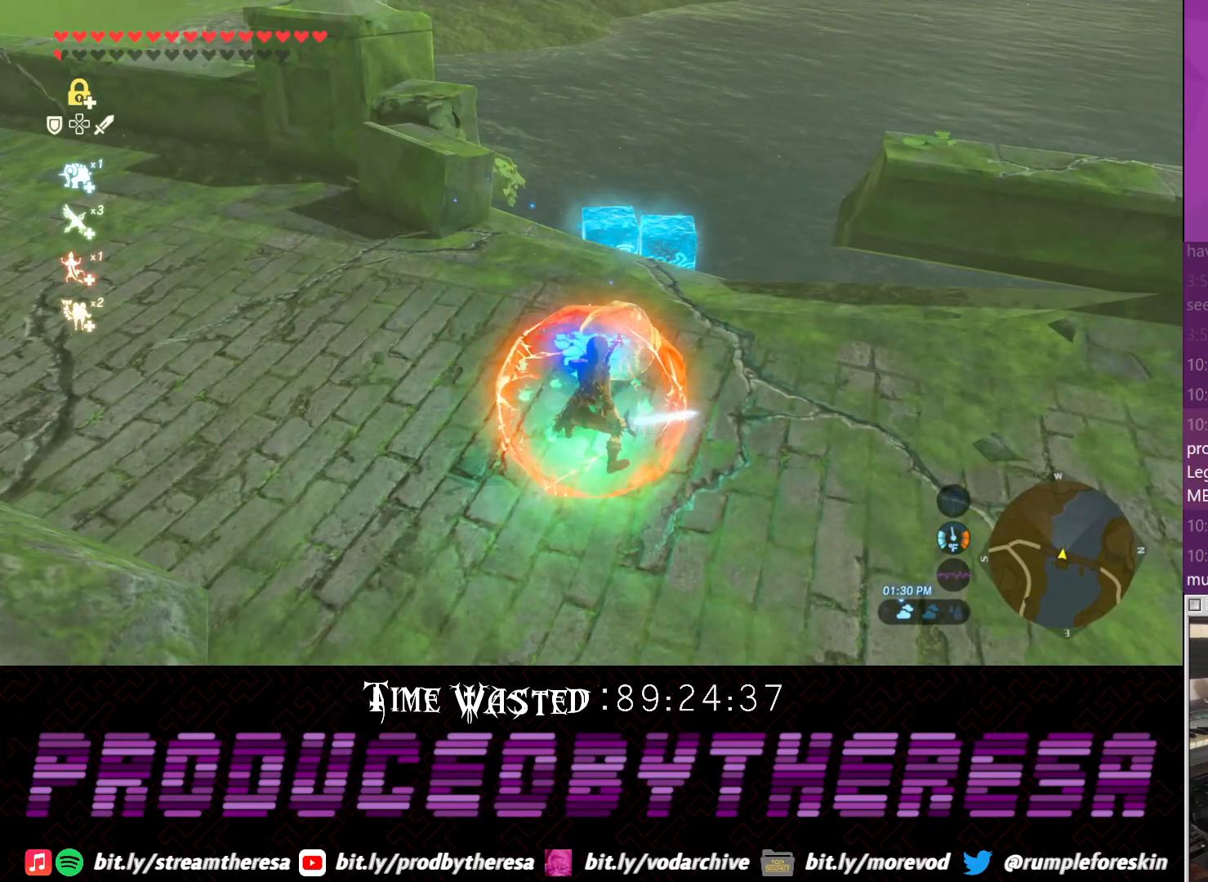
{"dt_ms": 1000, "buttons": ["L2"], "left_stick": "center", "right_stick": "center", "events": [[17, "left_stick", "right"], [183, "left_stick", "center"], [367, "SQUARE", "down"], [633, "SQUARE", "up"]]}
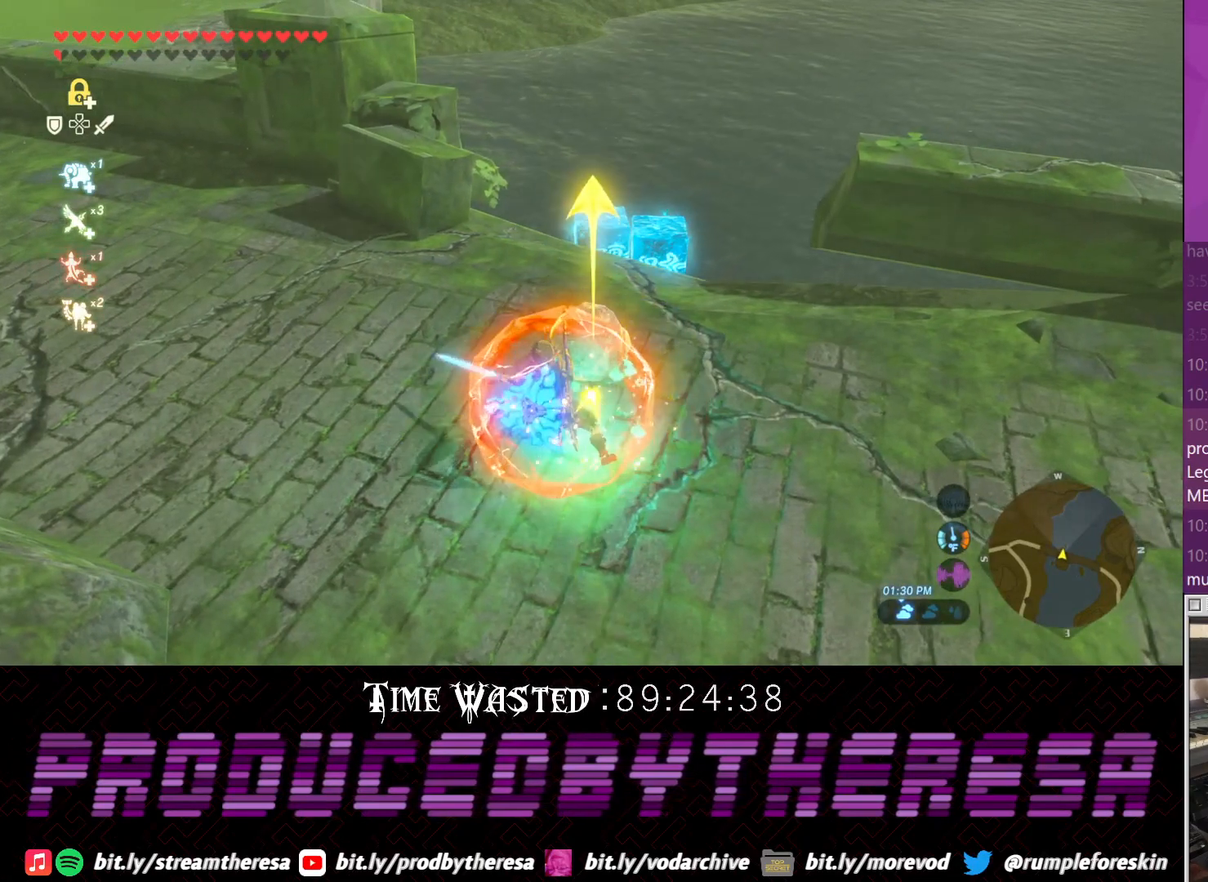
{"dt_ms": 500, "buttons": ["L2"], "left_stick": "left", "right_stick": "center", "events": [[67, "left_stick", "left"], [200, "left_stick", "center"], [450, "left_stick", "left"]]}
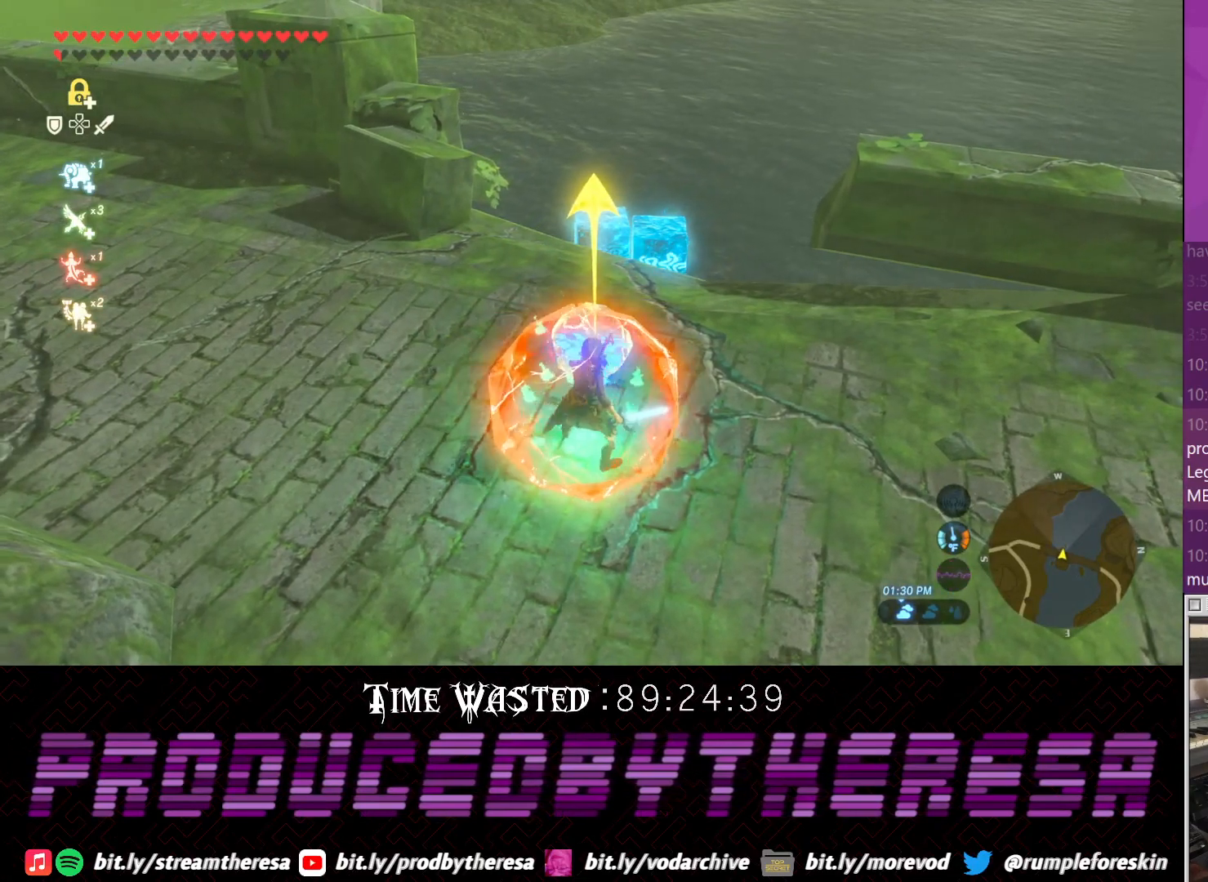
{"dt_ms": 500, "buttons": ["L2"], "left_stick": "center", "right_stick": "center", "events": [[67, "left_stick", "center"], [350, "SQUARE", "down"], [483, "SQUARE", "up"]]}
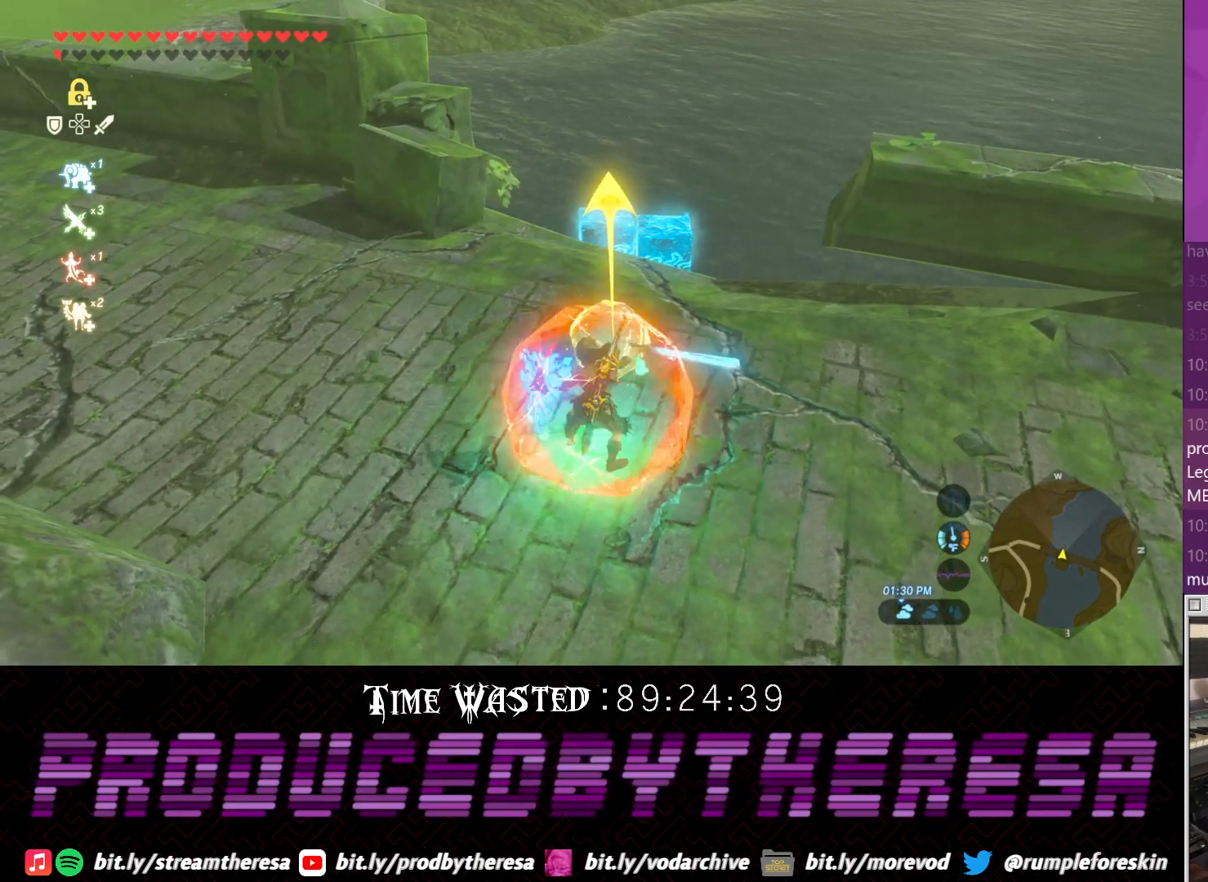
{"dt_ms": 500, "buttons": ["L2"], "left_stick": "center", "right_stick": "center", "events": []}
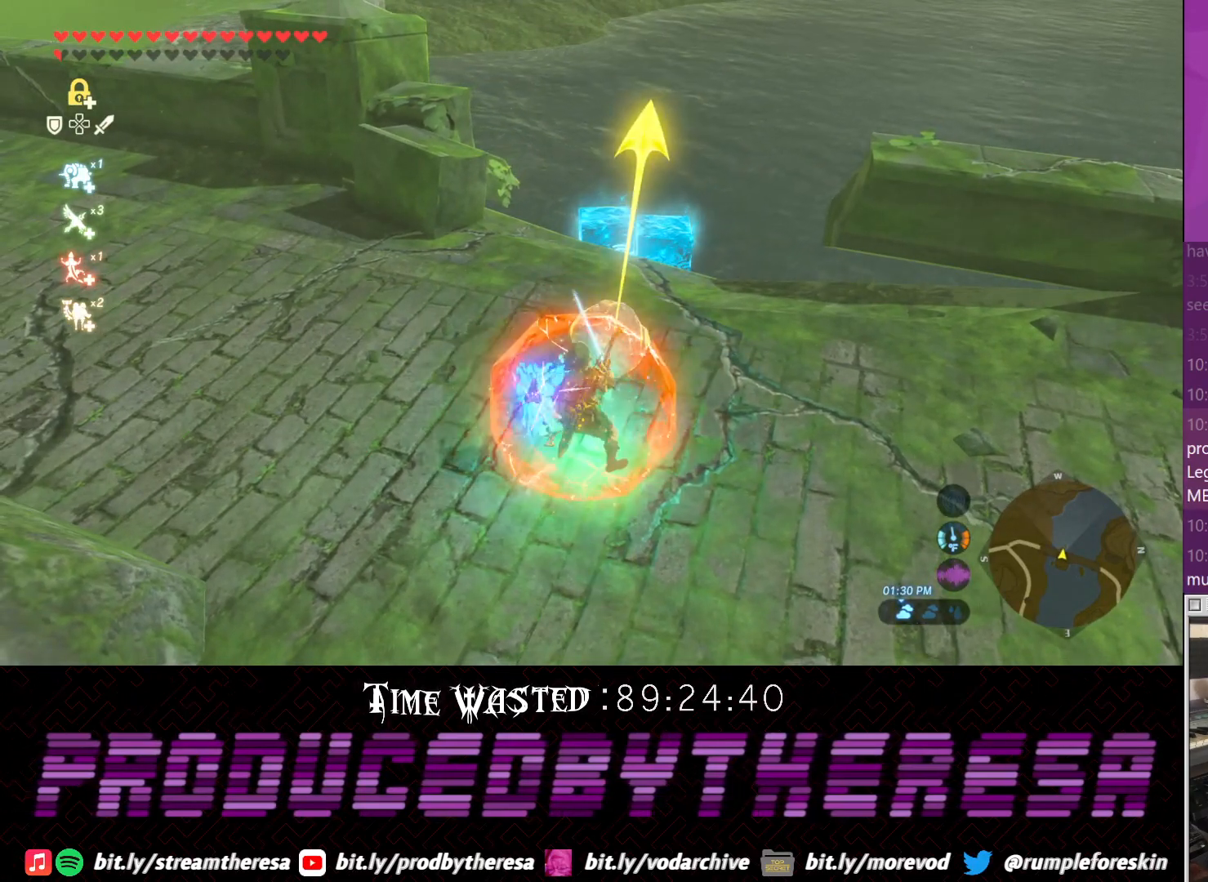
{"dt_ms": 500, "buttons": ["L2"], "left_stick": "center", "right_stick": "center", "events": [[150, "left_stick", "right"], [283, "left_stick", "center"]]}
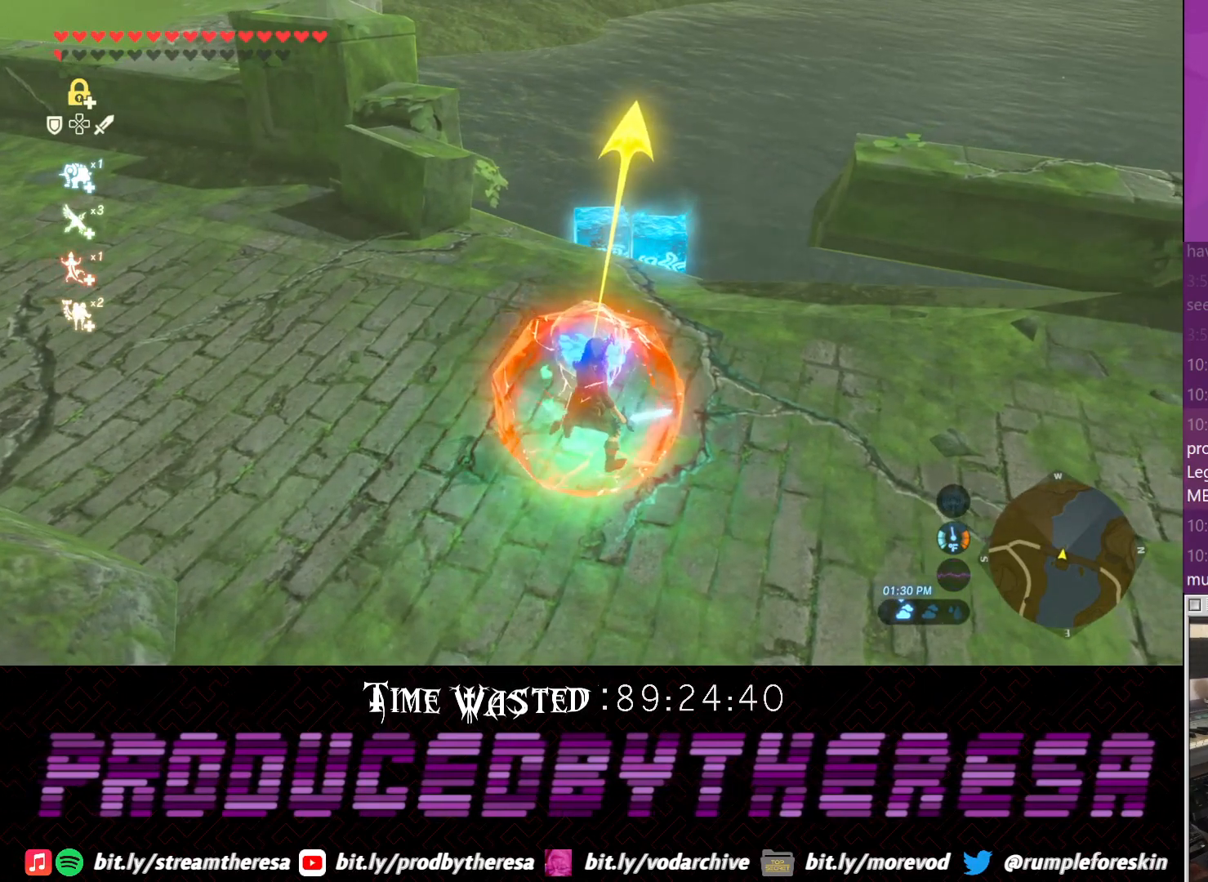
{"dt_ms": 500, "buttons": ["L2"], "left_stick": "center", "right_stick": "center", "events": []}
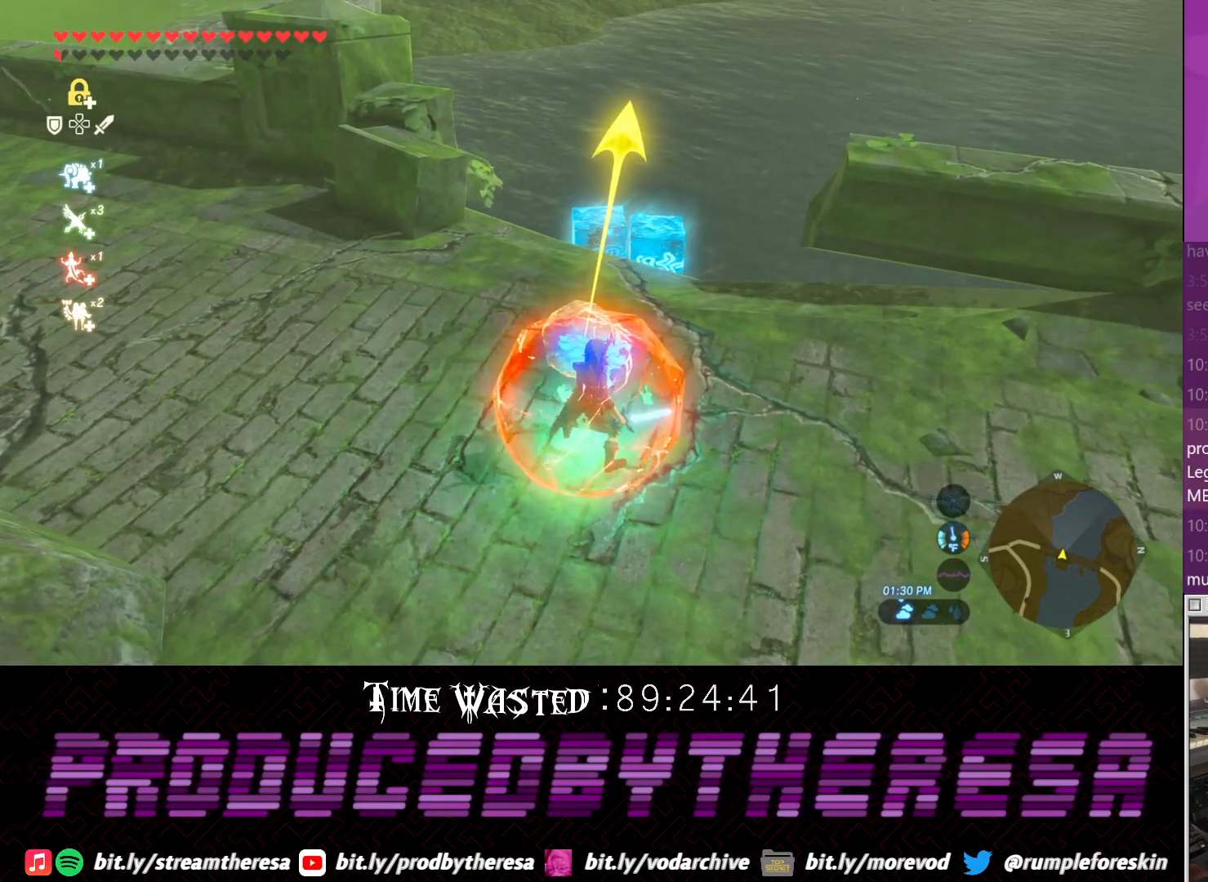
{"dt_ms": 500, "buttons": ["L2"], "left_stick": "center", "right_stick": "center", "events": [[50, "left_stick", "down-left"], [200, "left_stick", "center"]]}
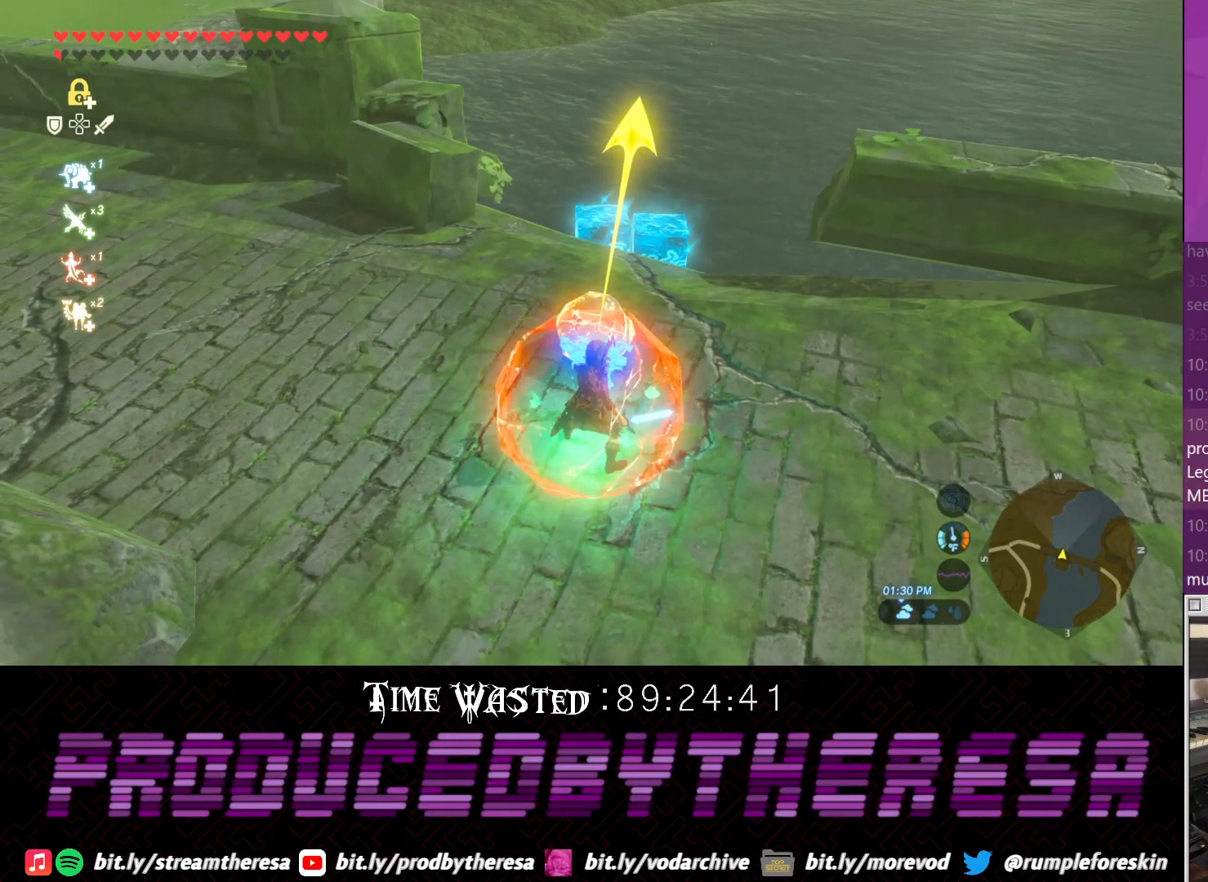
{"dt_ms": 500, "buttons": ["L2"], "left_stick": "center", "right_stick": "center", "events": []}
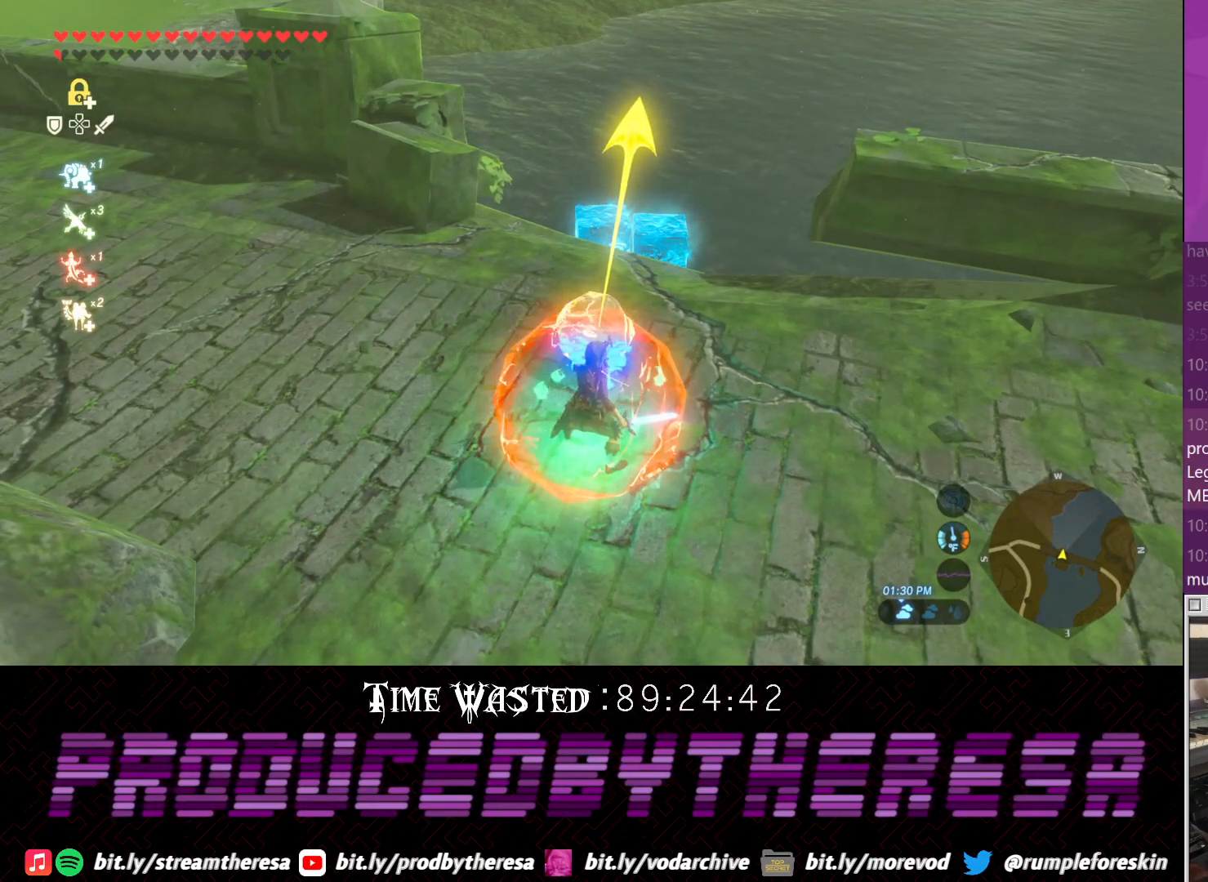
{"dt_ms": 500, "buttons": ["L2"], "left_stick": "center", "right_stick": "center", "events": []}
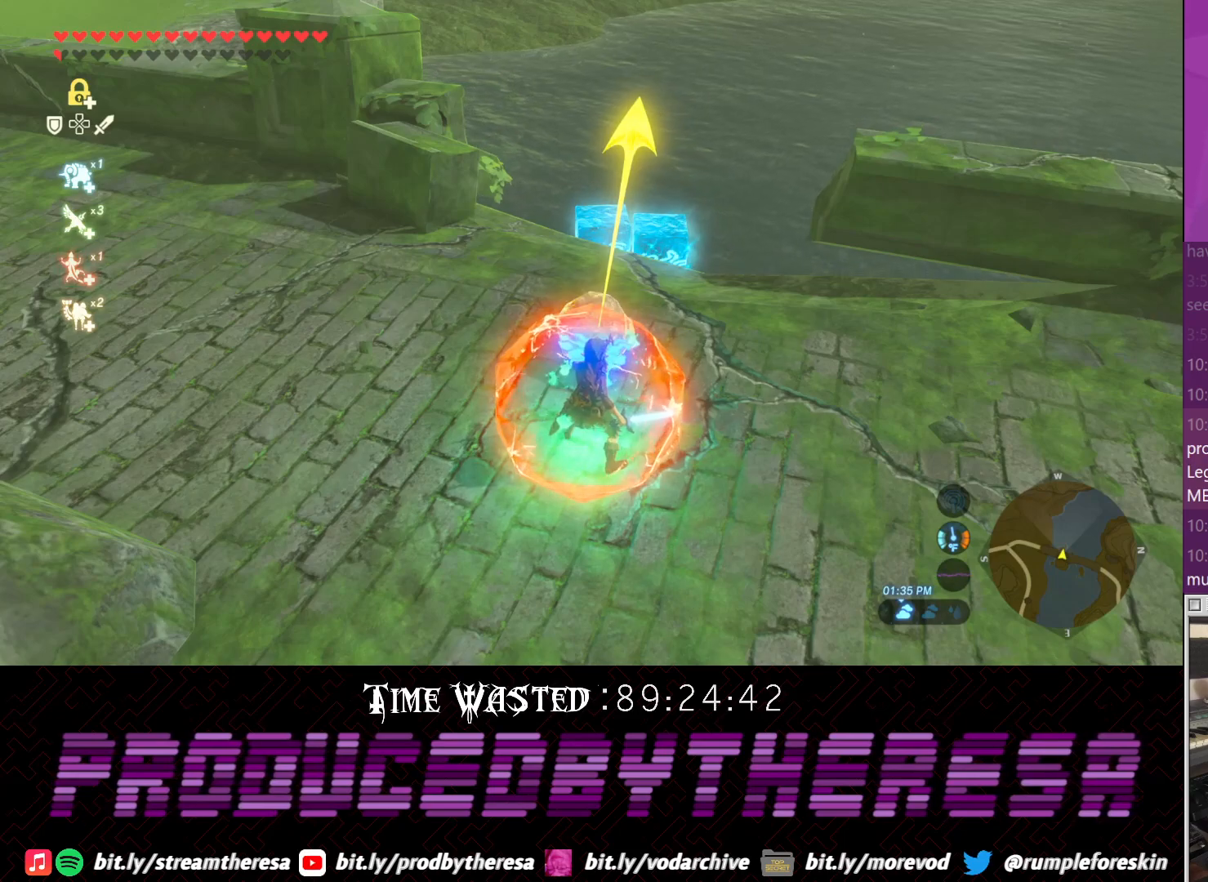
{"dt_ms": 500, "buttons": ["L2"], "left_stick": "center", "right_stick": "center", "events": []}
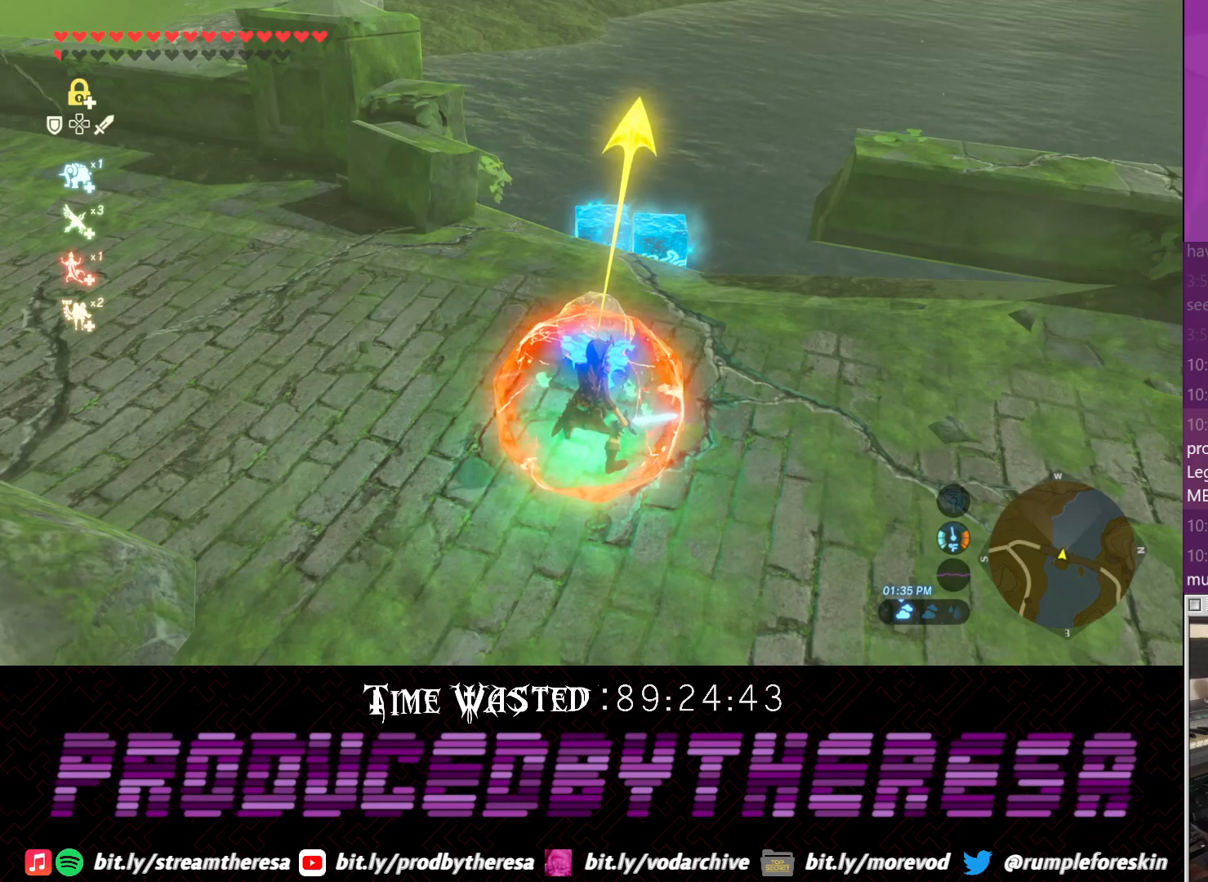
{"dt_ms": 500, "buttons": ["L2"], "left_stick": "center", "right_stick": "center", "events": []}
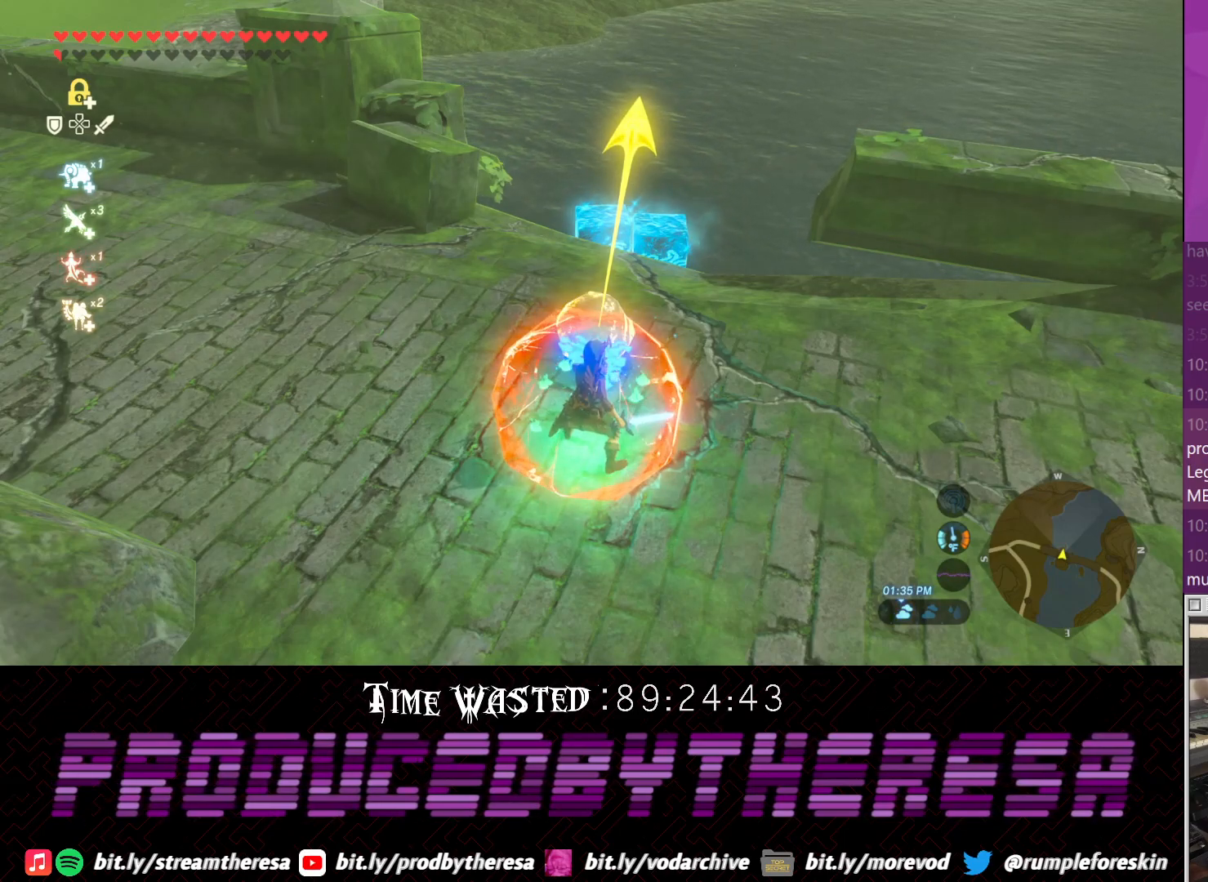
{"dt_ms": 500, "buttons": ["L2"], "left_stick": "center", "right_stick": "center", "events": [[33, "SQUARE", "down"], [150, "SQUARE", "up"]]}
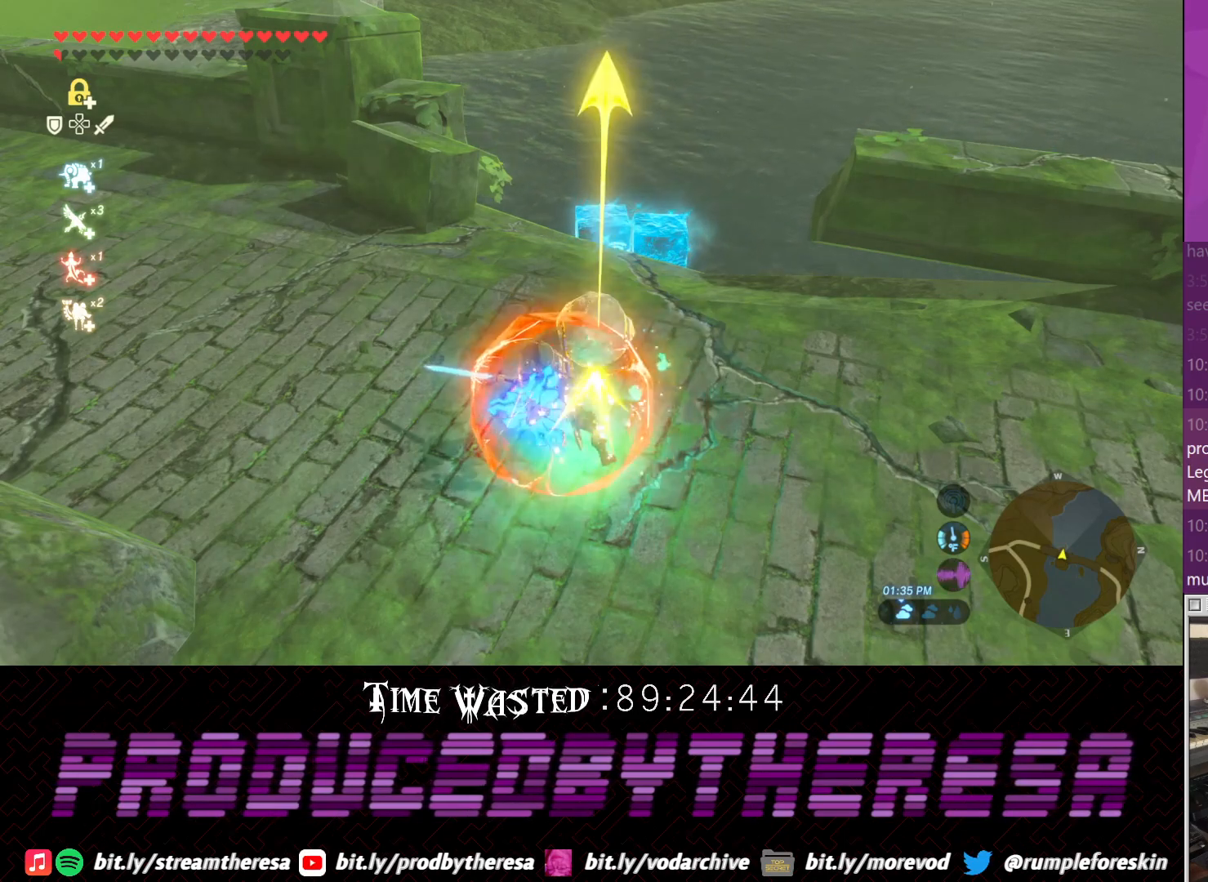
{"dt_ms": 500, "buttons": ["L2"], "left_stick": "left", "right_stick": "center", "events": [[233, "left_stick", "left"], [317, "left_stick", "center"], [483, "left_stick", "left"]]}
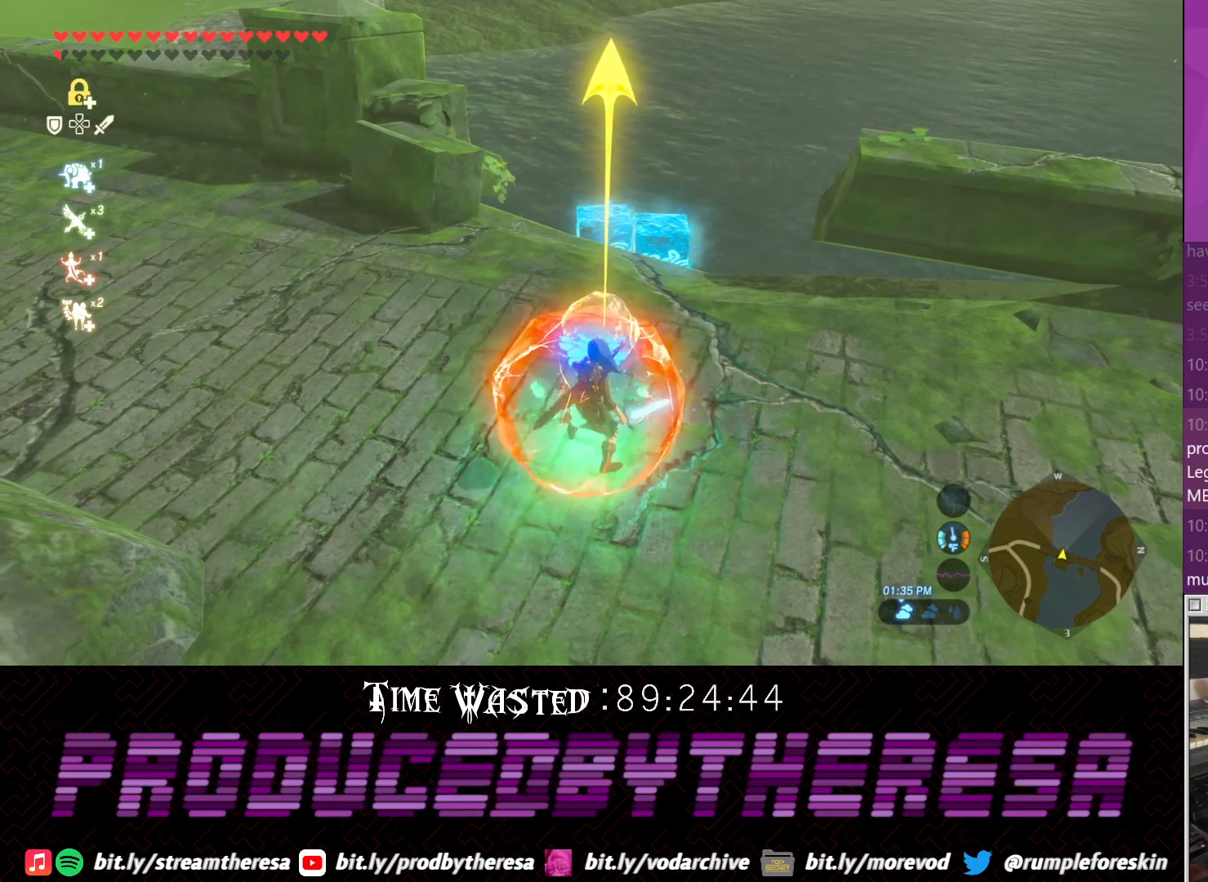
{"dt_ms": 500, "buttons": ["L2"], "left_stick": "center", "right_stick": "center", "events": [[117, "left_stick", "center"]]}
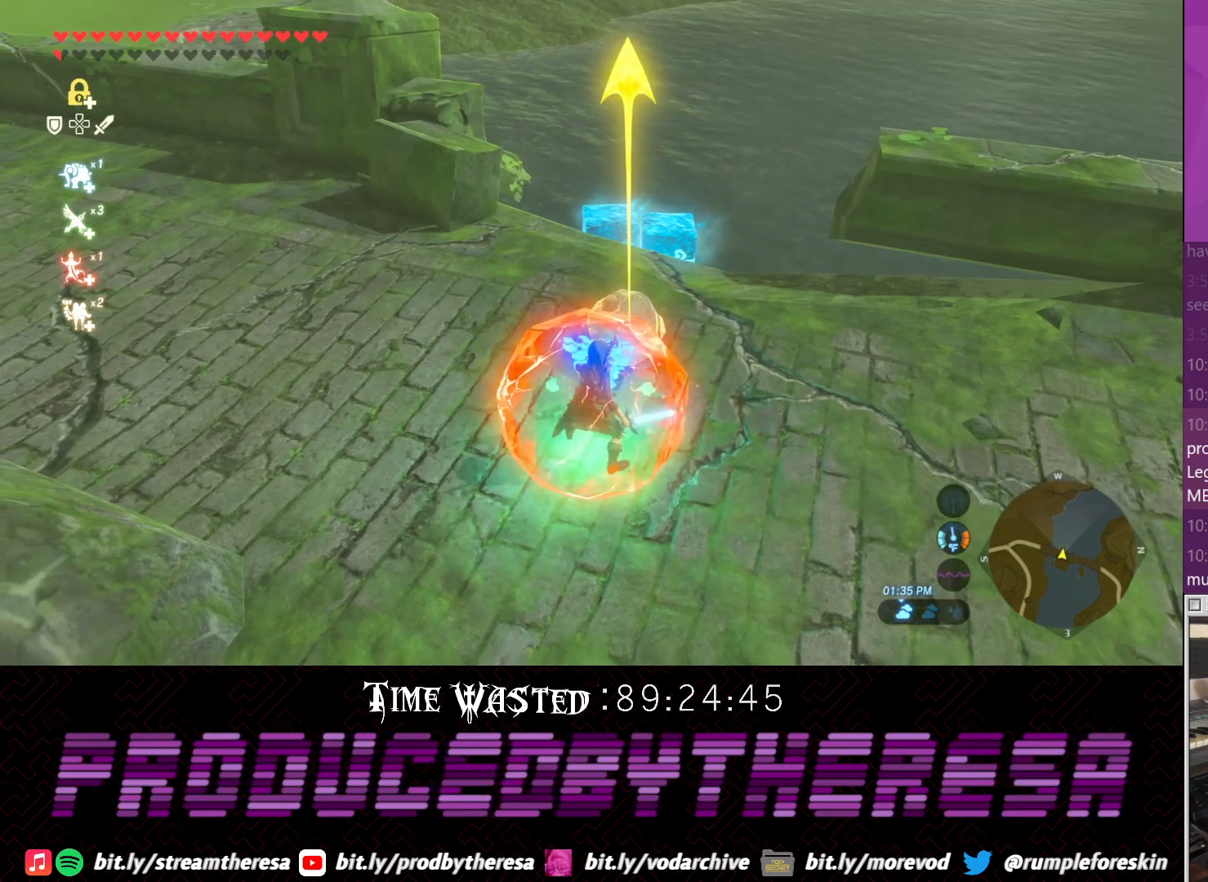
{"dt_ms": 500, "buttons": [], "left_stick": "up", "right_stick": "center", "events": [[300, "L2", "up"], [467, "left_stick", "up"]]}